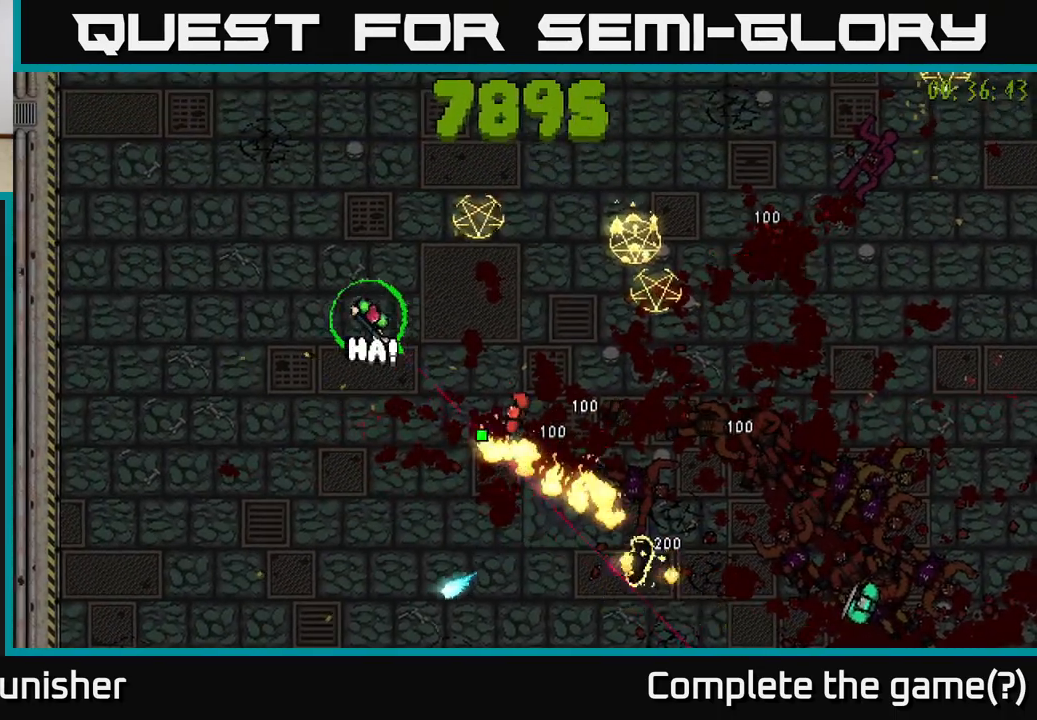
Gameplay with a controller (Xbox layout); each line is a JSON object with the inputs held at the frame after it. "events" lists button and stick changes between this image and that frame as [ms after this image, input, new state], when the widget could be followed in between.
{"buttons": [], "left_stick": "down-right", "right_stick": "right", "events": [[50, "left_stick", "down-left"], [100, "R2", "up"], [150, "R2", "down"], [150, "left_stick", "down"], [183, "right_stick", "right"], [267, "R2", "up"], [300, "R2", "down"], [367, "R2", "up"], [467, "left_stick", "down-right"]]}
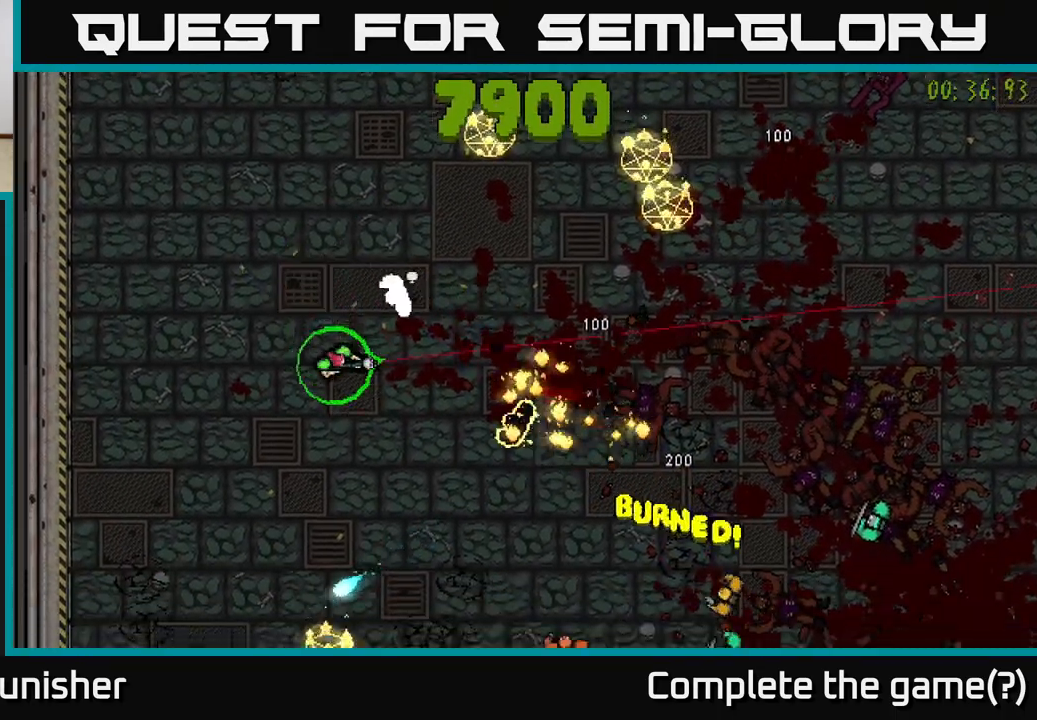
{"buttons": ["L2"], "left_stick": "down", "right_stick": "right", "events": [[183, "left_stick", "down"], [317, "left_stick", "down-right"], [417, "left_stick", "down"], [433, "L2", "down"]]}
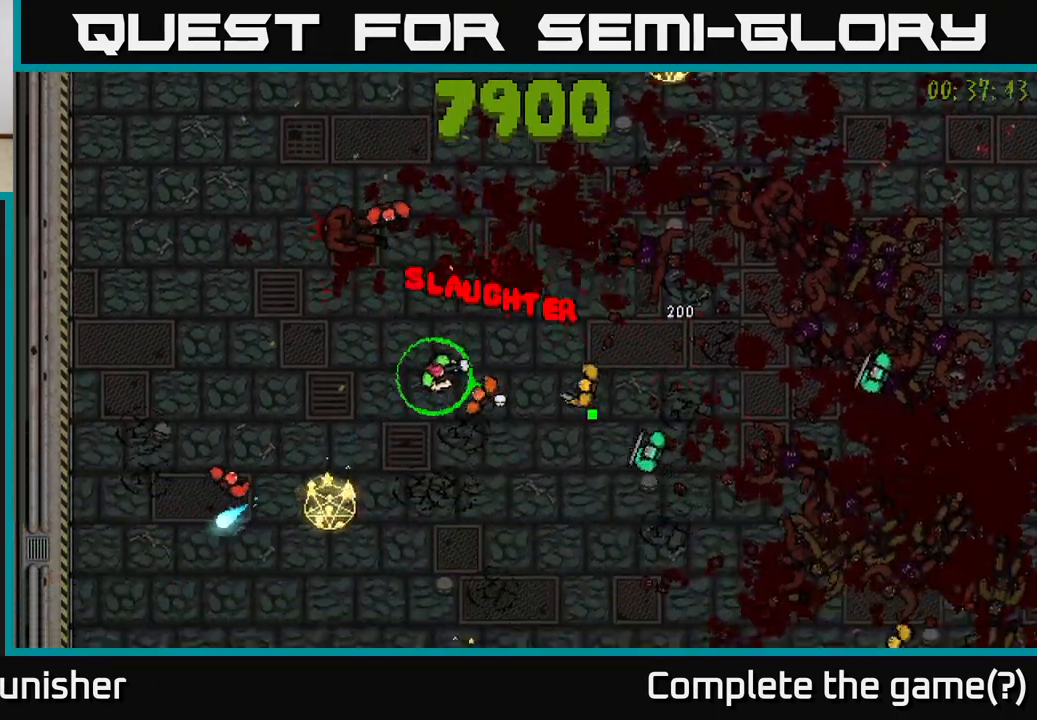
{"buttons": ["R2"], "left_stick": "down-right", "right_stick": "up-right", "events": [[50, "R2", "down"], [67, "L2", "up"], [433, "left_stick", "down-right"], [483, "right_stick", "up-right"]]}
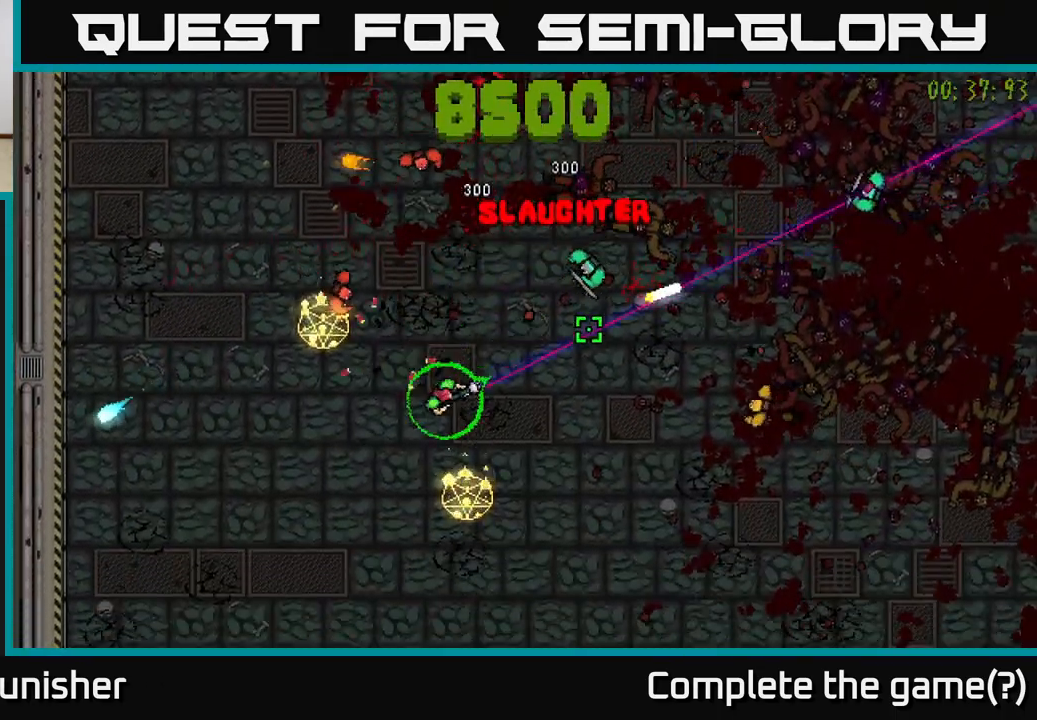
{"buttons": ["R2"], "left_stick": "down-right", "right_stick": "up", "events": [[317, "right_stick", "up"]]}
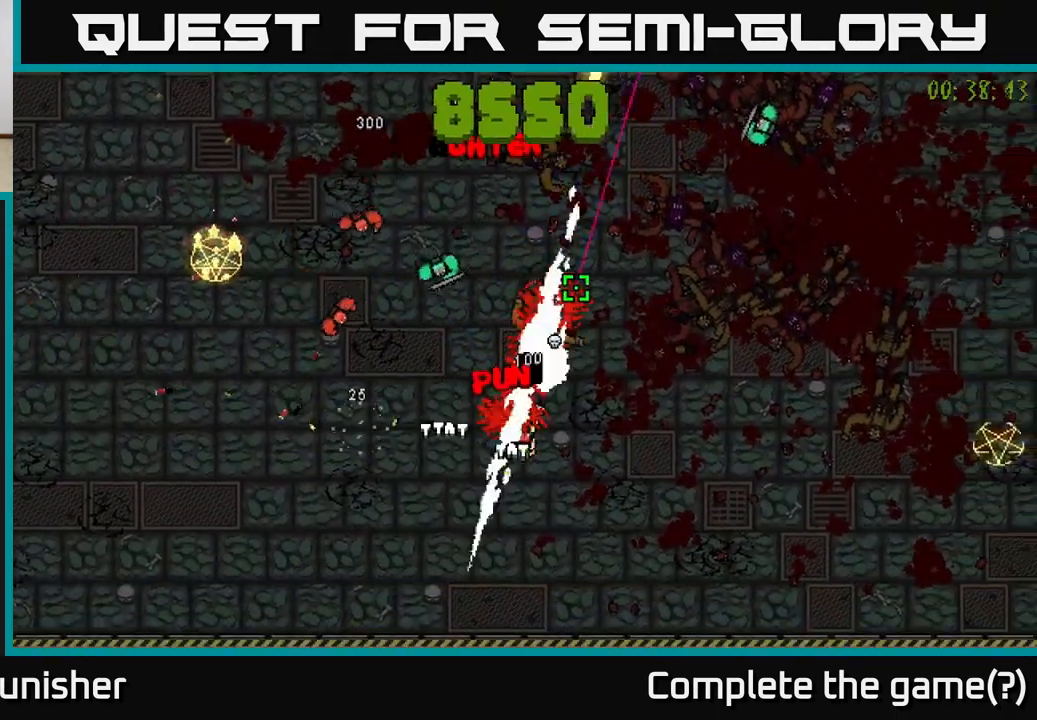
{"buttons": ["R2"], "left_stick": "up-right", "right_stick": "up", "events": [[67, "right_stick", "up-left"], [100, "left_stick", "right"], [250, "left_stick", "up-right"], [300, "R2", "up"], [317, "right_stick", "up"], [433, "R2", "down"]]}
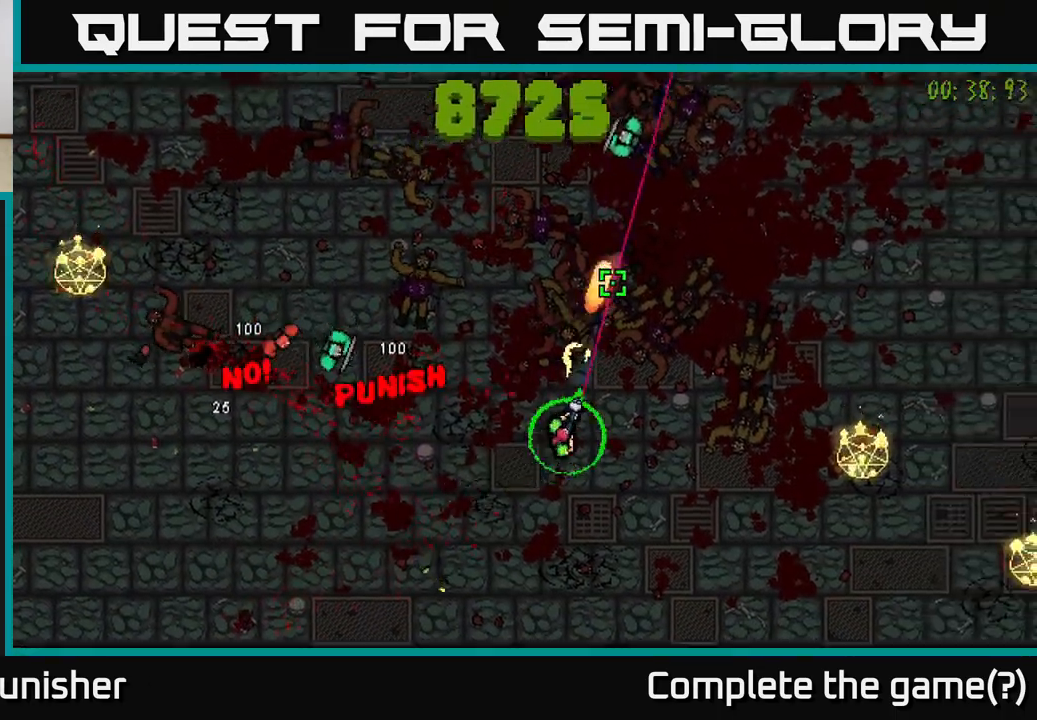
{"buttons": [], "left_stick": "up-right", "right_stick": "left", "events": [[300, "R2", "up"], [417, "right_stick", "left"]]}
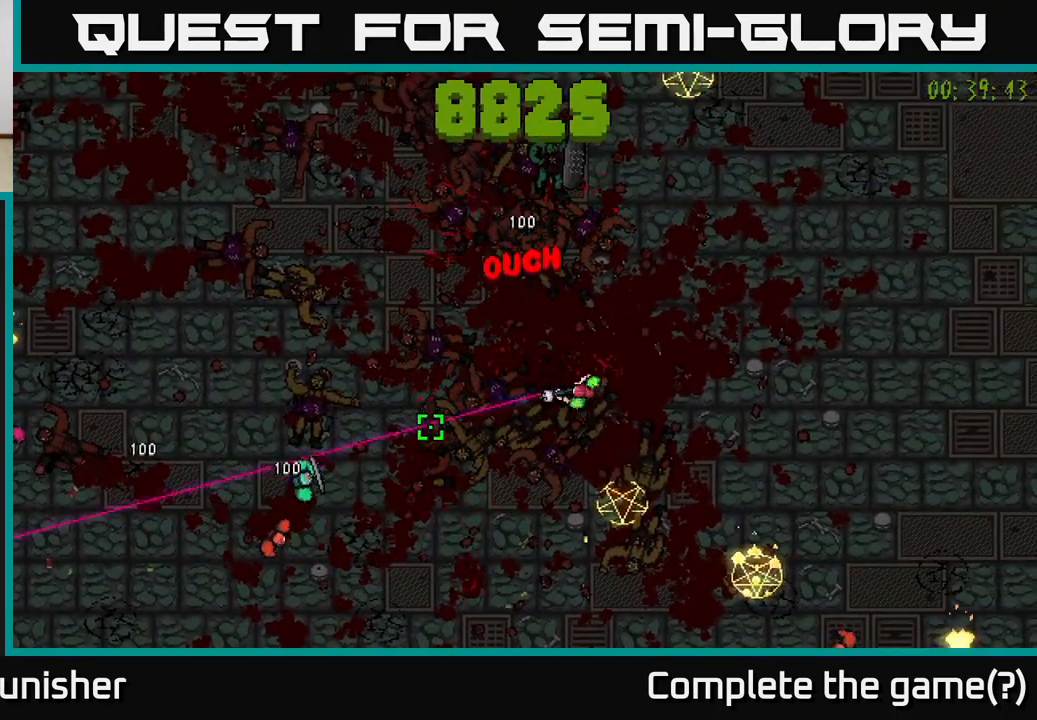
{"buttons": [], "left_stick": "left", "right_stick": "down-left", "events": [[50, "right_stick", "down-left"], [117, "left_stick", "up"], [200, "R2", "down"], [233, "left_stick", "up-left"], [317, "R2", "up"], [483, "left_stick", "left"]]}
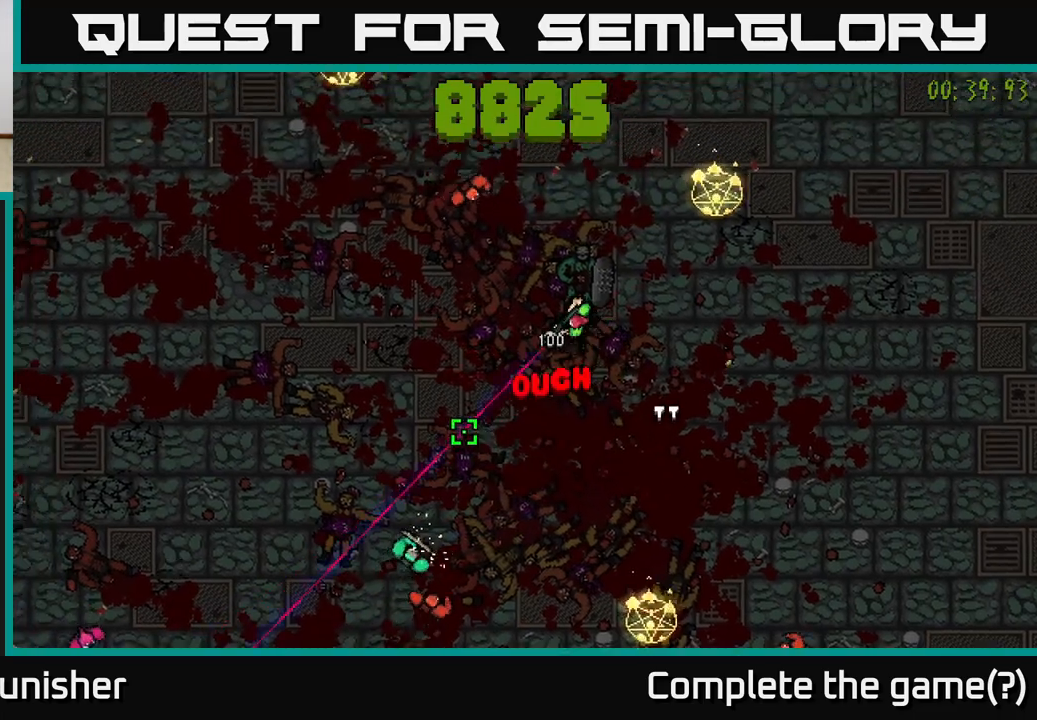
{"buttons": [], "left_stick": "left", "right_stick": "down-right", "events": [[167, "R2", "down"], [217, "right_stick", "down"], [300, "R2", "up"], [400, "R2", "down"], [450, "right_stick", "down-right"], [500, "R2", "up"]]}
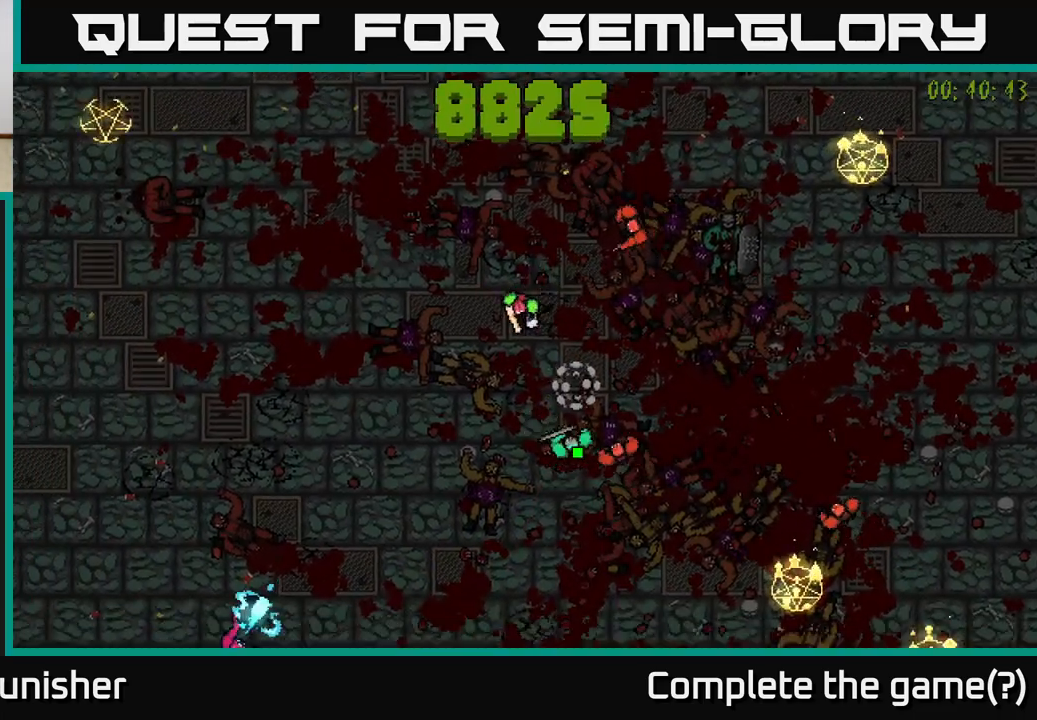
{"buttons": ["R2"], "left_stick": "left", "right_stick": "right", "events": [[33, "left_stick", "up-left"], [117, "R2", "down"], [133, "left_stick", "left"], [150, "R2", "up"], [150, "right_stick", "right"], [283, "R2", "down"], [367, "left_stick", "down-left"], [400, "R2", "up"], [467, "R2", "down"], [483, "left_stick", "left"]]}
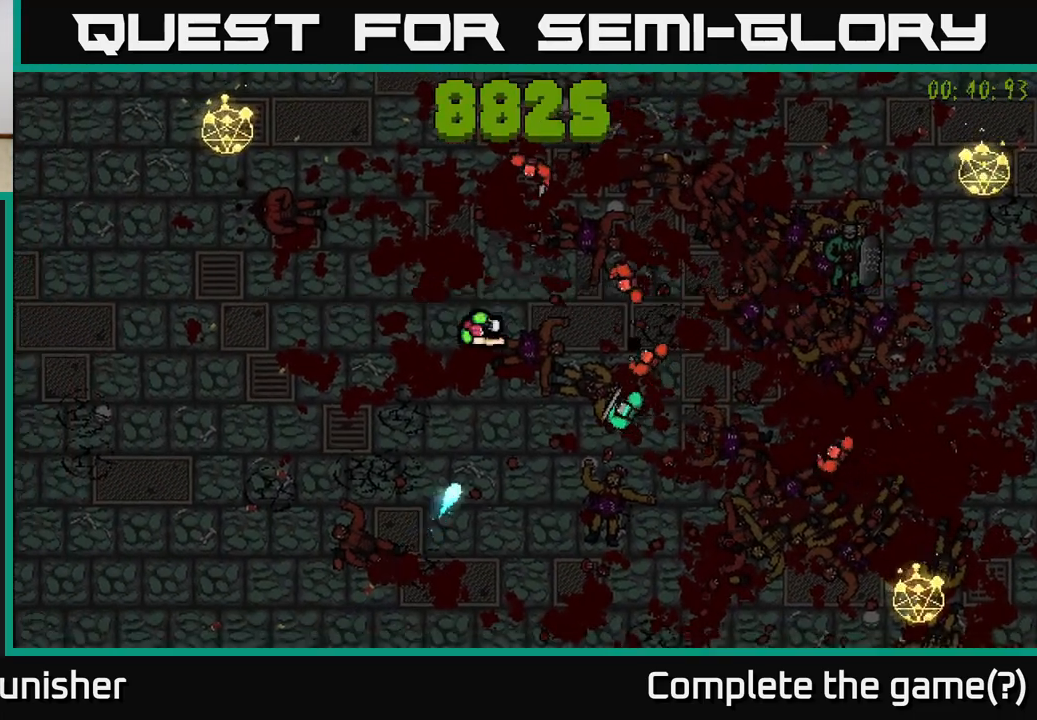
{"buttons": ["R2"], "left_stick": "down-left", "right_stick": "up-right", "events": [[50, "L2", "down"], [50, "R2", "up"], [150, "L2", "up"], [217, "left_stick", "down-left"], [317, "R2", "down"], [483, "right_stick", "up-right"]]}
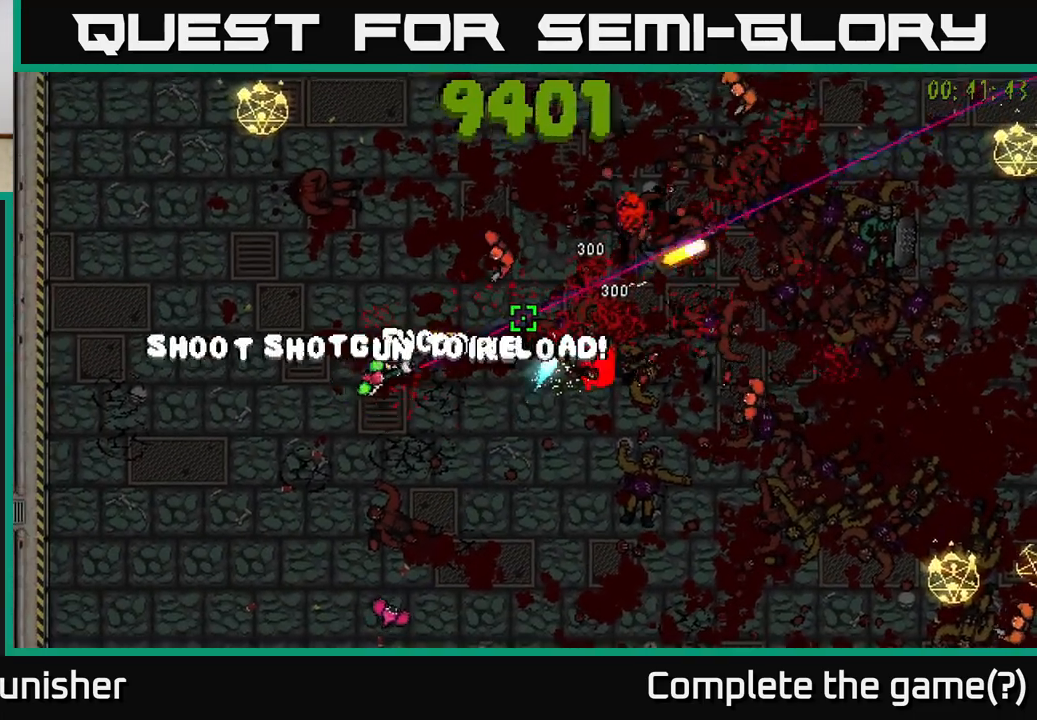
{"buttons": ["R2"], "left_stick": "down", "right_stick": "up-right", "events": [[150, "R2", "up"], [183, "left_stick", "down-right"], [250, "R2", "down"], [300, "left_stick", "right"], [433, "left_stick", "down"]]}
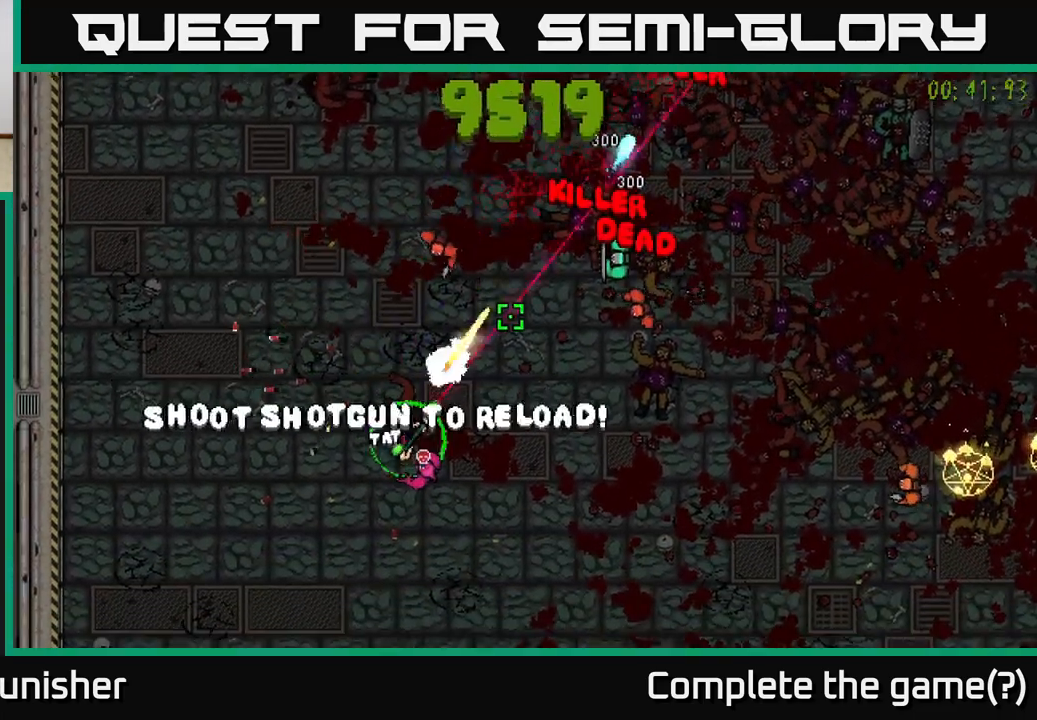
{"buttons": ["R2"], "left_stick": "right", "right_stick": "up-right", "events": [[150, "left_stick", "down-left"], [400, "left_stick", "down-right"], [500, "left_stick", "right"]]}
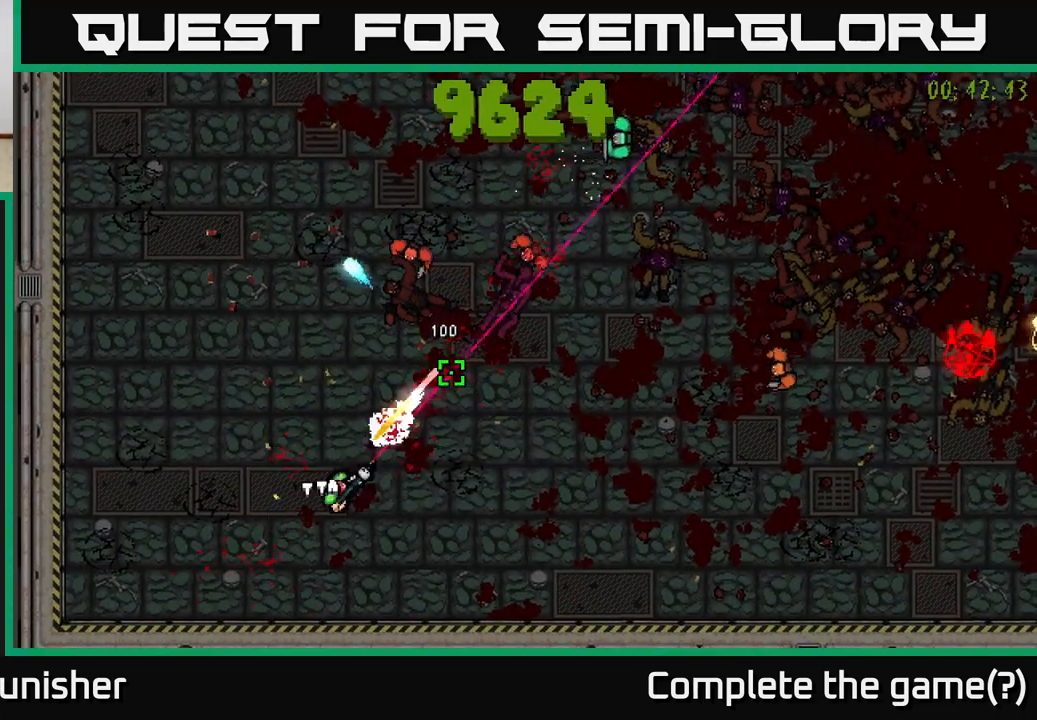
{"buttons": ["R2"], "left_stick": "right", "right_stick": "up-right", "events": []}
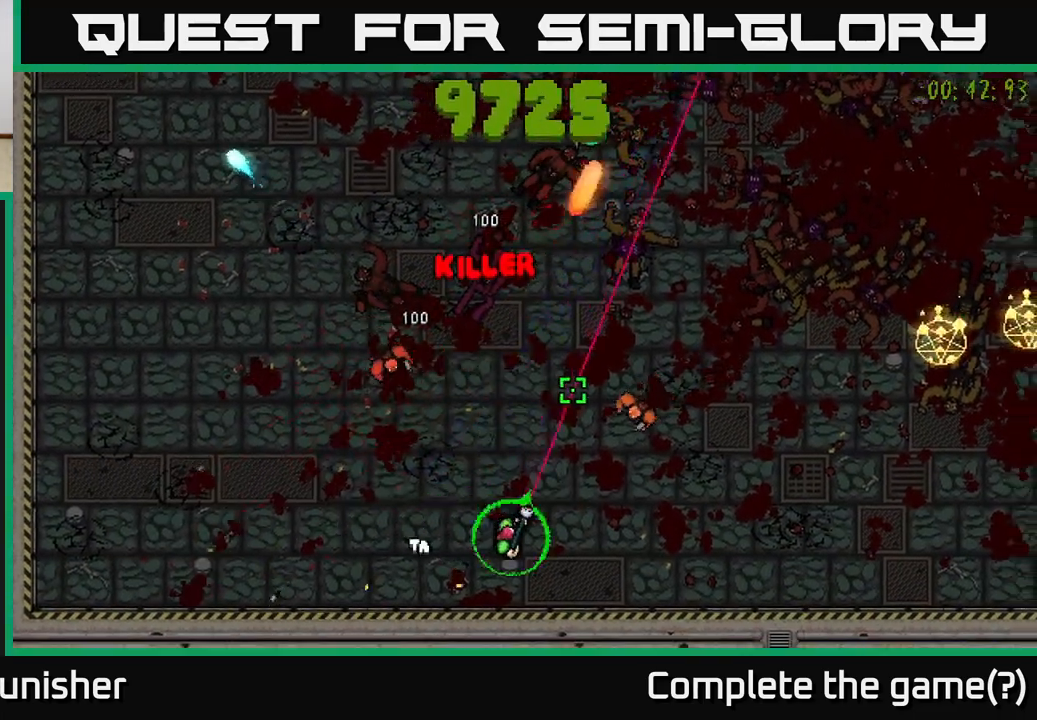
{"buttons": [], "left_stick": "up-right", "right_stick": "left", "events": [[83, "right_stick", "up"], [283, "left_stick", "up-right"], [433, "R2", "up"], [467, "right_stick", "left"]]}
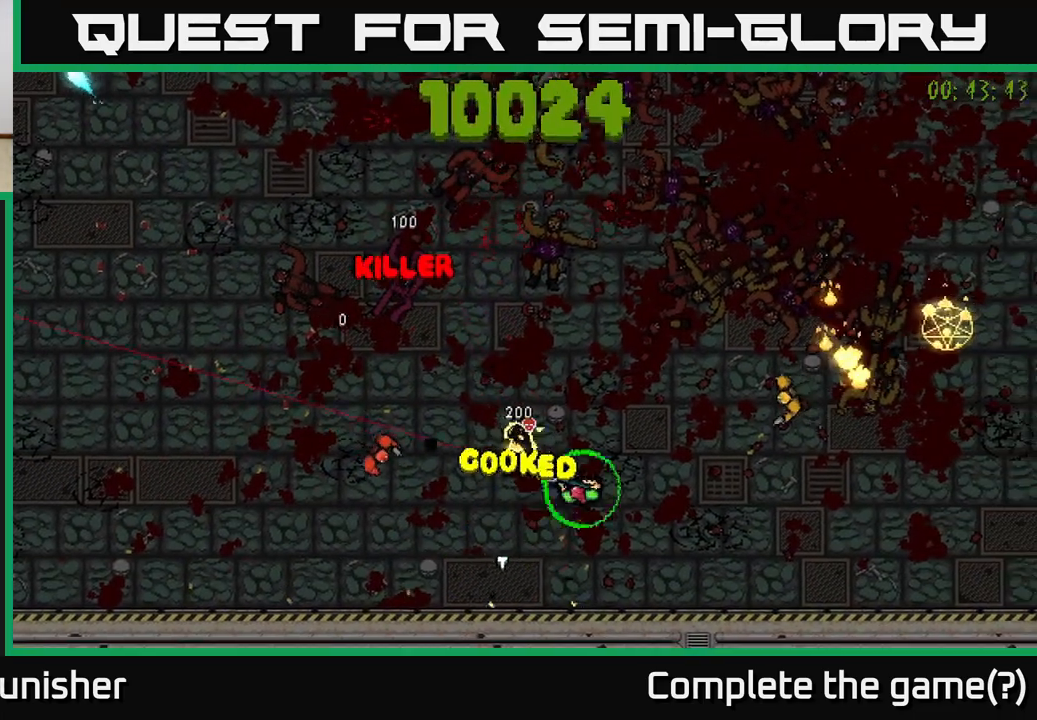
{"buttons": ["R2"], "left_stick": "up-right", "right_stick": "down", "events": [[67, "R2", "down"], [100, "left_stick", "up"], [200, "left_stick", "up-left"], [217, "R2", "up"], [233, "L2", "down"], [267, "right_stick", "down-left"], [350, "L2", "up"], [417, "left_stick", "up-right"], [483, "R2", "down"], [500, "right_stick", "down"]]}
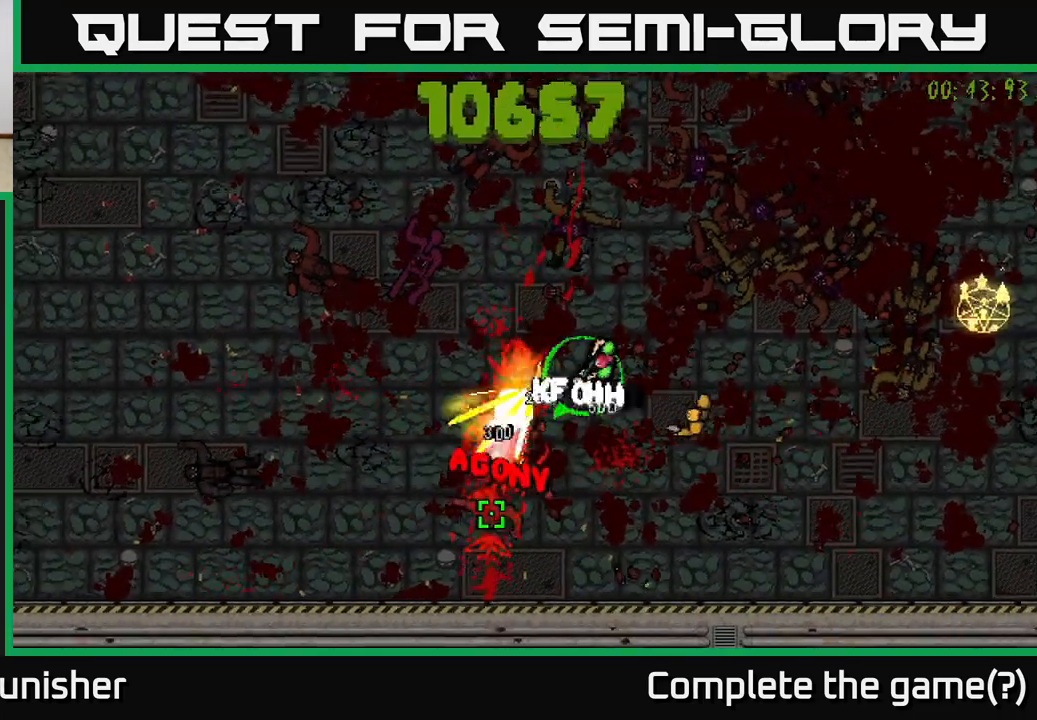
{"buttons": ["R2"], "left_stick": "up-left", "right_stick": "down", "events": [[383, "right_stick", "down-left"], [450, "left_stick", "up-left"], [500, "right_stick", "down"]]}
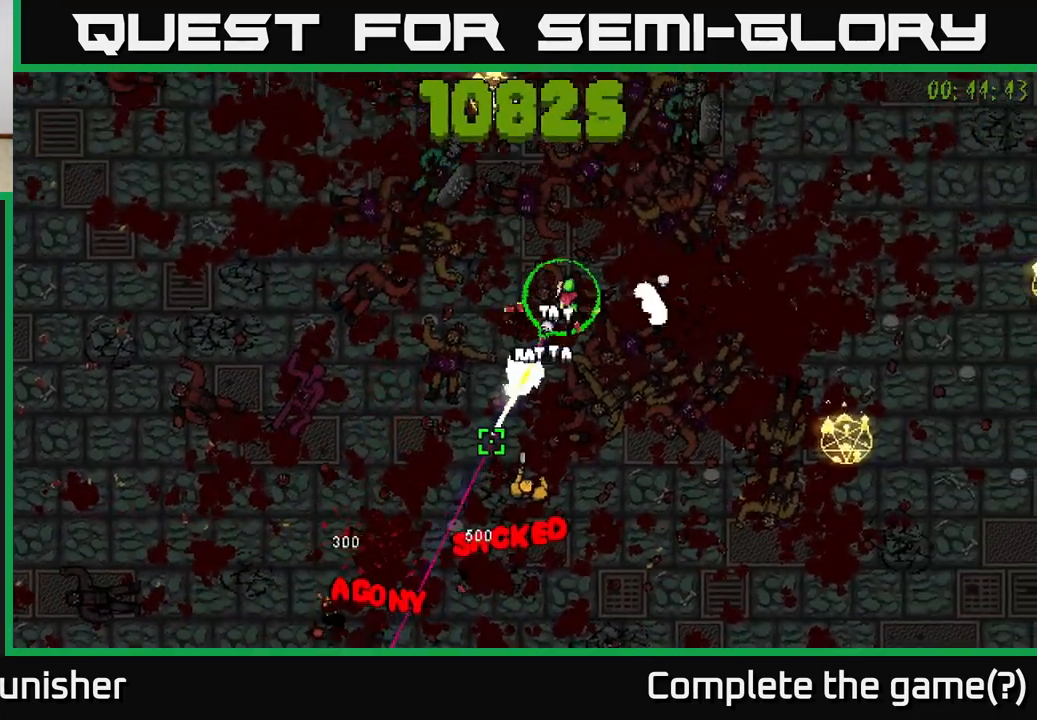
{"buttons": ["R2"], "left_stick": "down-left", "right_stick": "down-right", "events": [[67, "R2", "up"], [150, "R2", "down"], [367, "left_stick", "down-left"], [383, "right_stick", "down-right"]]}
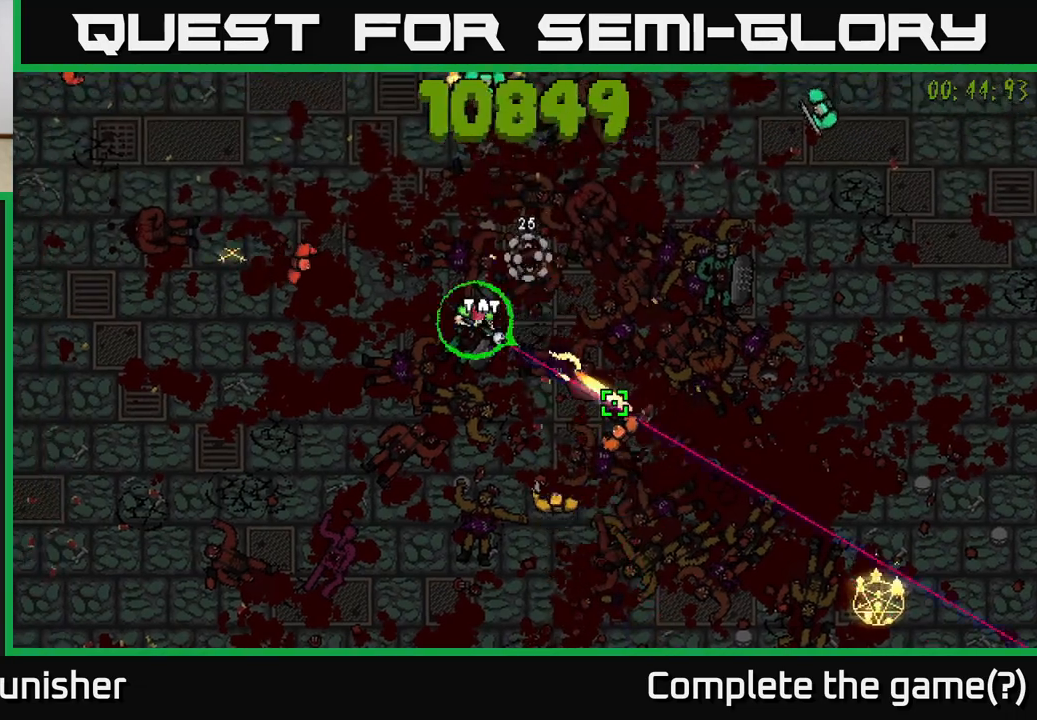
{"buttons": ["R2"], "left_stick": "left", "right_stick": "up-right", "events": [[100, "right_stick", "up-right"], [117, "R2", "up"], [200, "right_stick", "up"], [250, "R2", "down"], [300, "left_stick", "left"], [417, "right_stick", "up-right"]]}
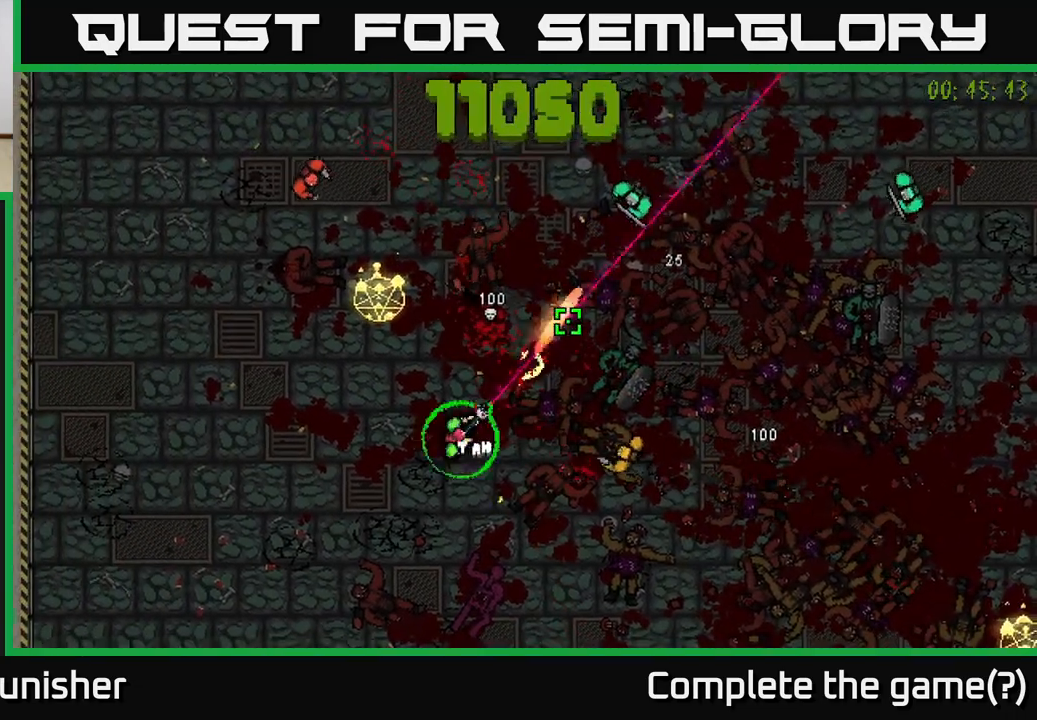
{"buttons": ["R2"], "left_stick": "down-right", "right_stick": "up-right", "events": [[50, "left_stick", "down-left"], [450, "left_stick", "down-right"]]}
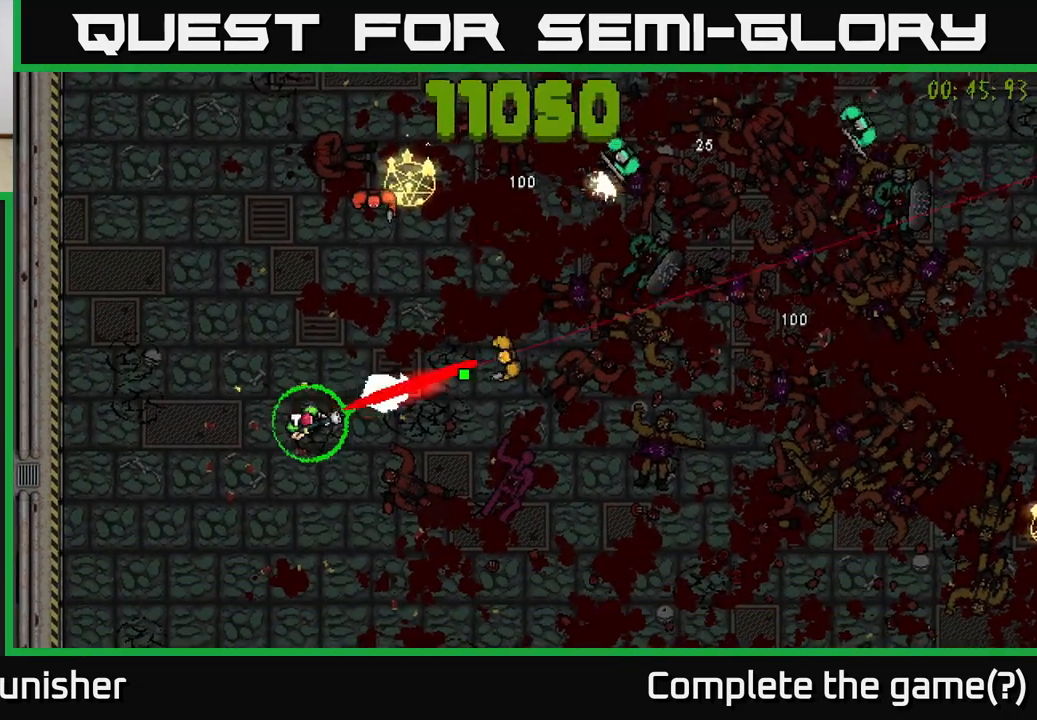
{"buttons": ["R2"], "left_stick": "right", "right_stick": "up", "events": [[267, "left_stick", "right"], [300, "right_stick", "up"], [383, "R2", "up"], [450, "R2", "down"]]}
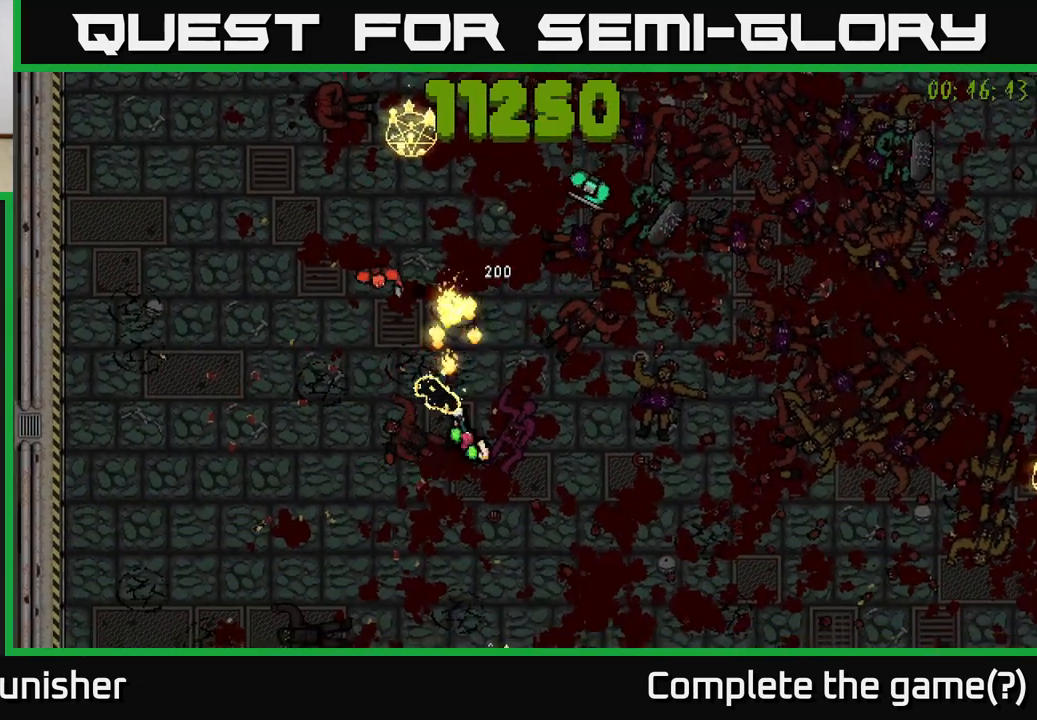
{"buttons": [], "left_stick": "right", "right_stick": "up", "events": [[17, "right_stick", "up-left"], [67, "left_stick", "down"], [83, "R2", "up"], [150, "left_stick", "down-right"], [300, "left_stick", "right"], [317, "right_stick", "up"]]}
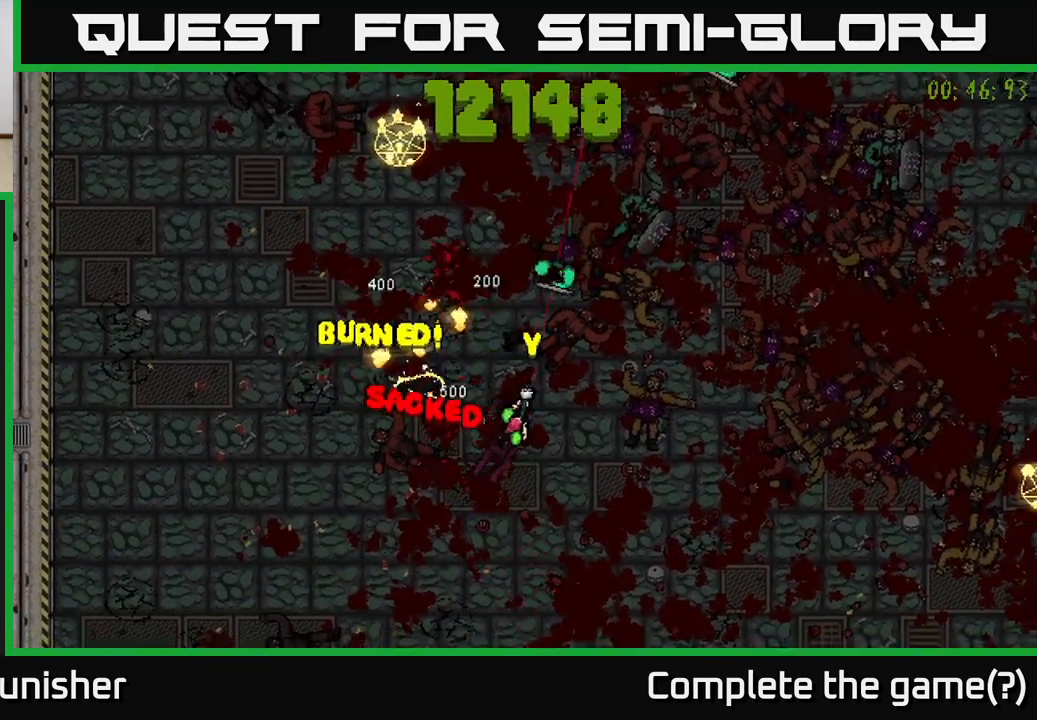
{"buttons": [], "left_stick": "up-right", "right_stick": "up-left", "events": [[233, "right_stick", "up-left"], [467, "left_stick", "up-right"]]}
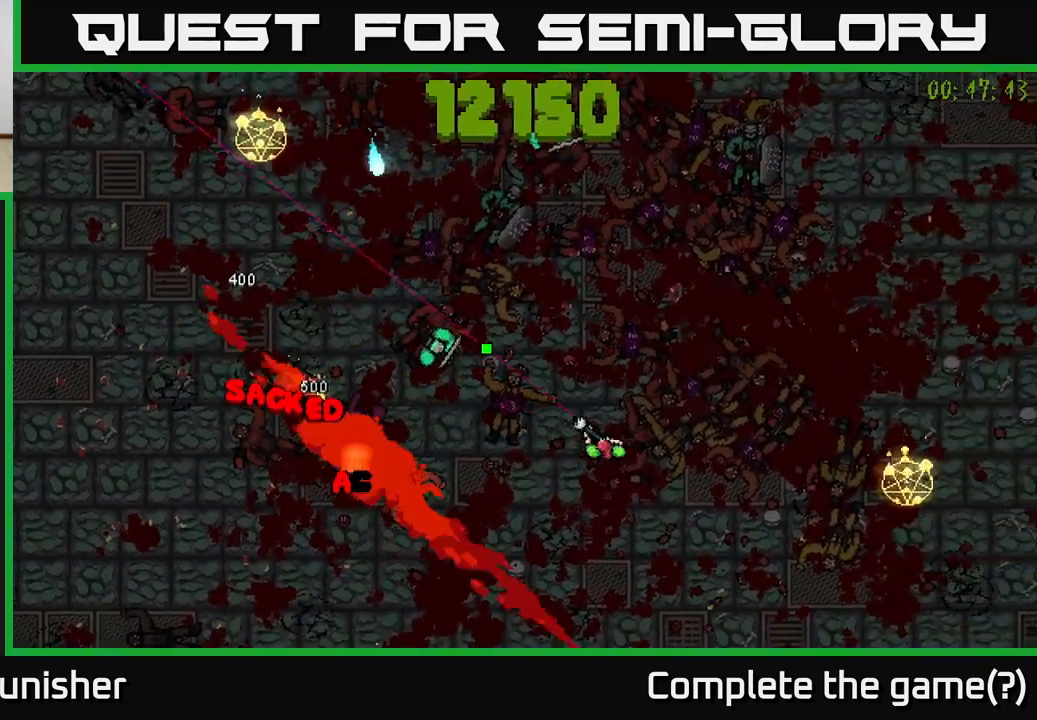
{"buttons": ["R2"], "left_stick": "up-left", "right_stick": "left", "events": [[150, "left_stick", "up"], [383, "left_stick", "up-left"], [483, "R2", "down"], [500, "right_stick", "left"]]}
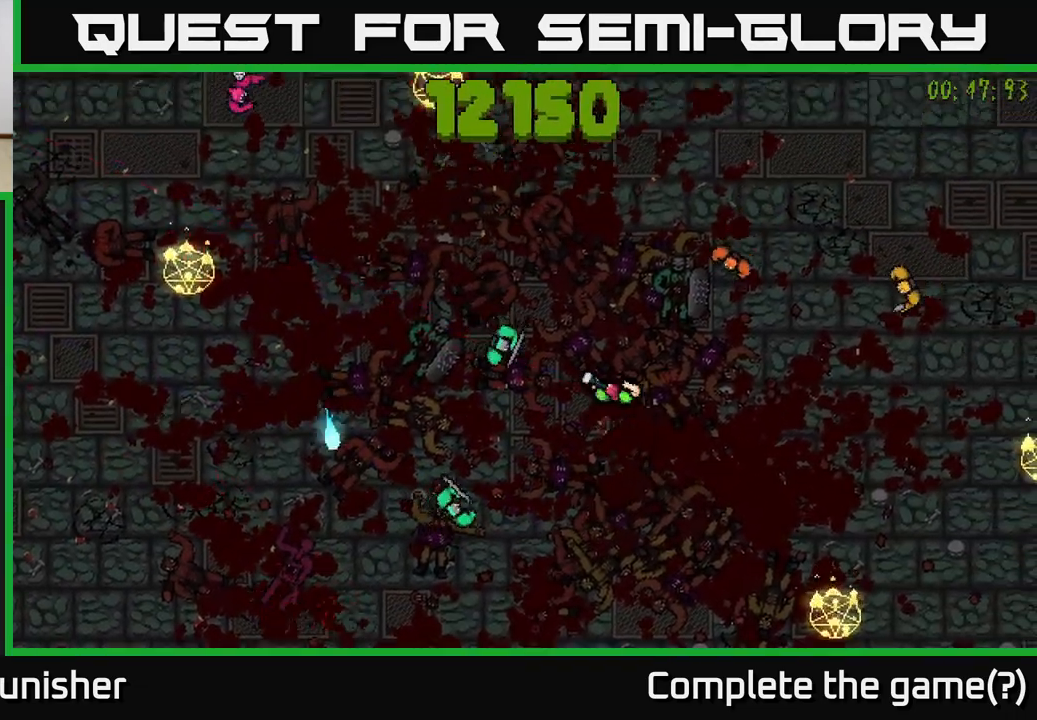
{"buttons": [], "left_stick": "up-right", "right_stick": "down", "events": [[100, "R2", "up"], [283, "right_stick", "down-left"], [383, "left_stick", "up-right"], [400, "right_stick", "down"]]}
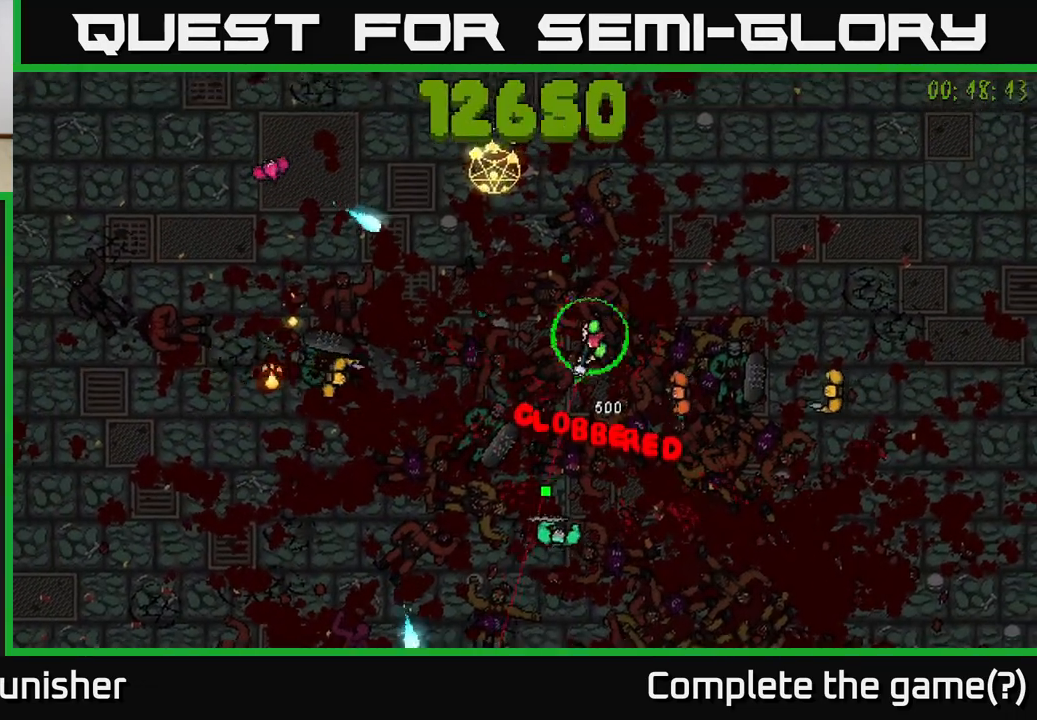
{"buttons": [], "left_stick": "up-right", "right_stick": "down-left", "events": [[383, "right_stick", "down-left"]]}
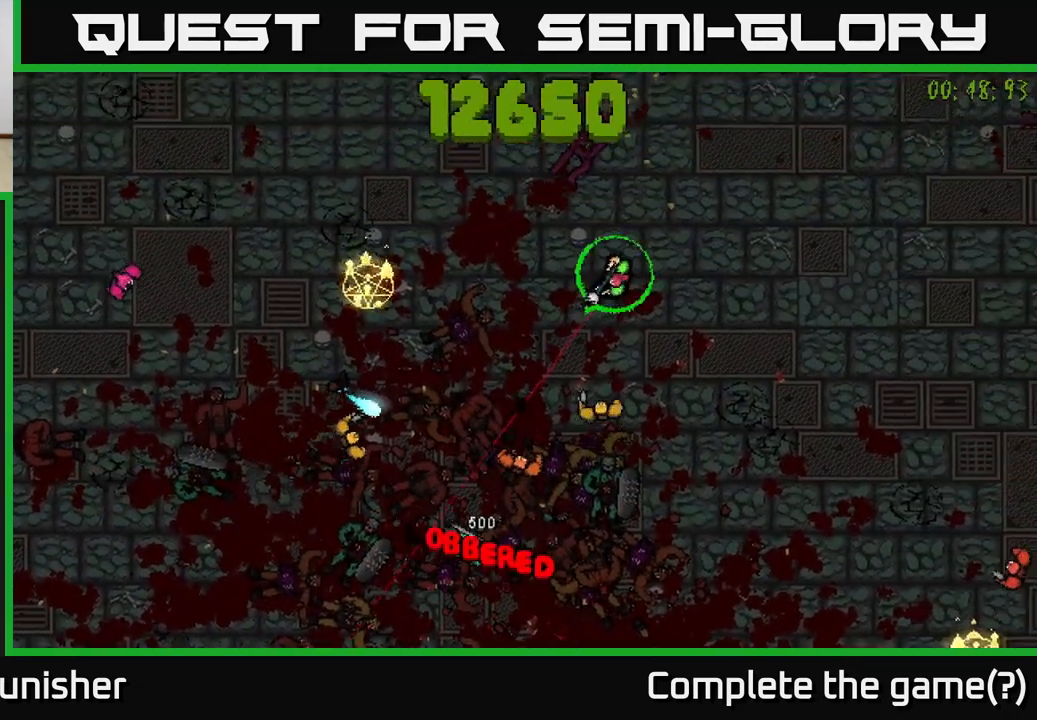
{"buttons": [], "left_stick": "up", "right_stick": "down-left", "events": [[100, "left_stick", "right"], [300, "left_stick", "left"], [367, "L2", "down"], [467, "L2", "up"], [467, "left_stick", "up"]]}
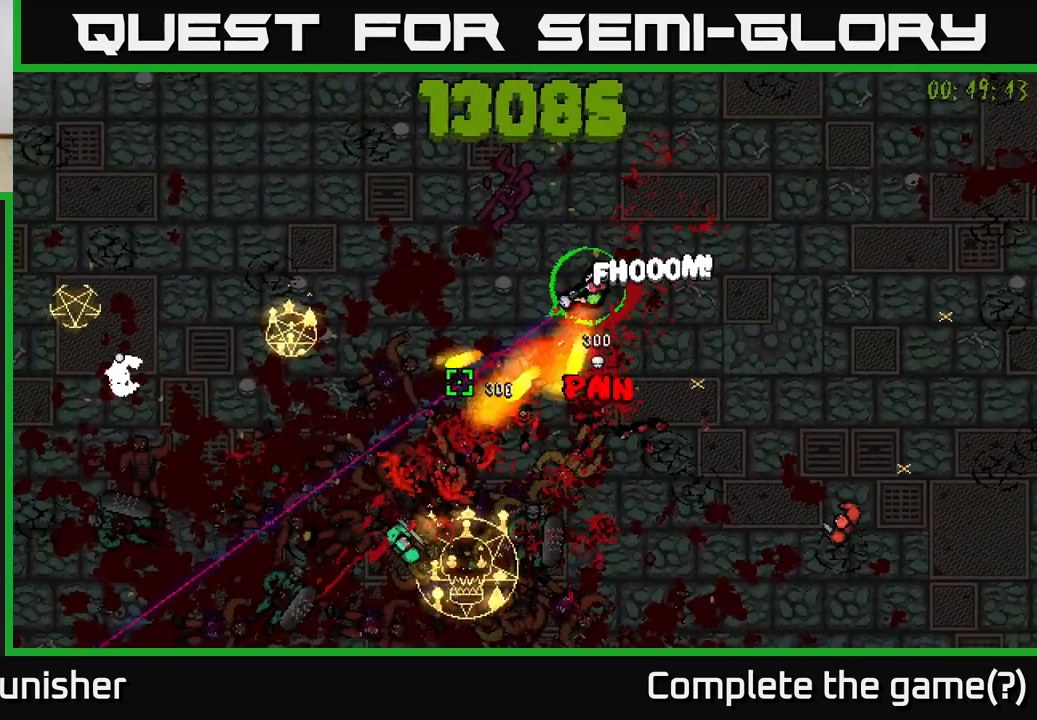
{"buttons": ["R2"], "left_stick": "left", "right_stick": "down", "events": [[250, "left_stick", "left"], [317, "right_stick", "down"], [367, "left_stick", "down-left"], [450, "R2", "down"], [483, "left_stick", "left"]]}
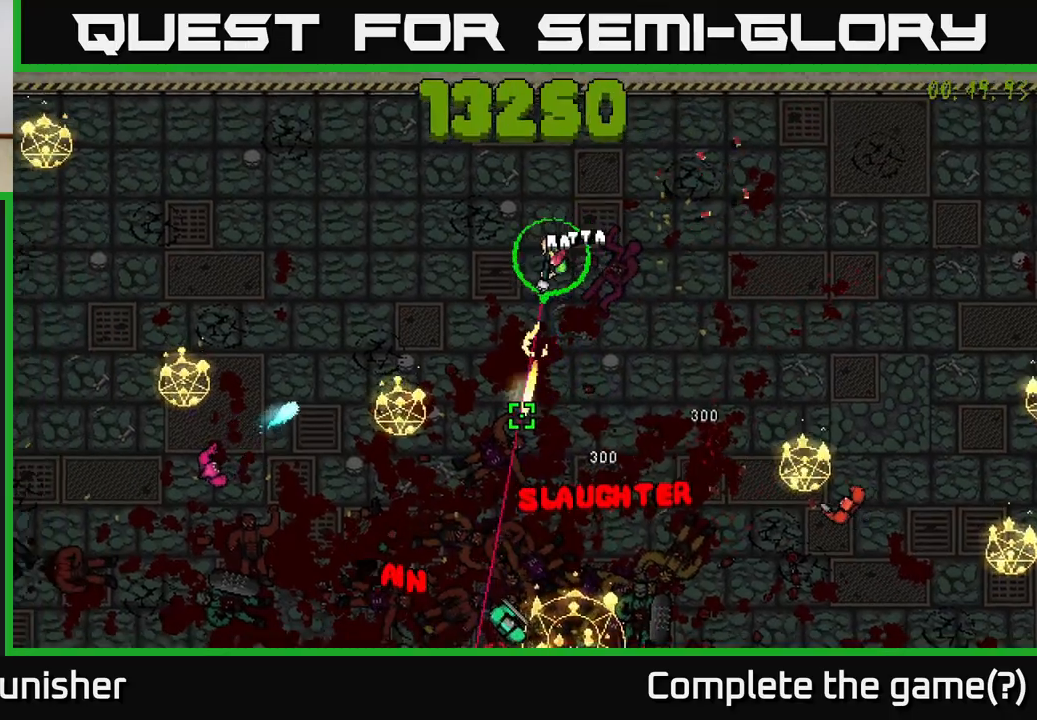
{"buttons": [], "left_stick": "up-left", "right_stick": "down", "events": [[250, "left_stick", "up-left"], [317, "R2", "up"]]}